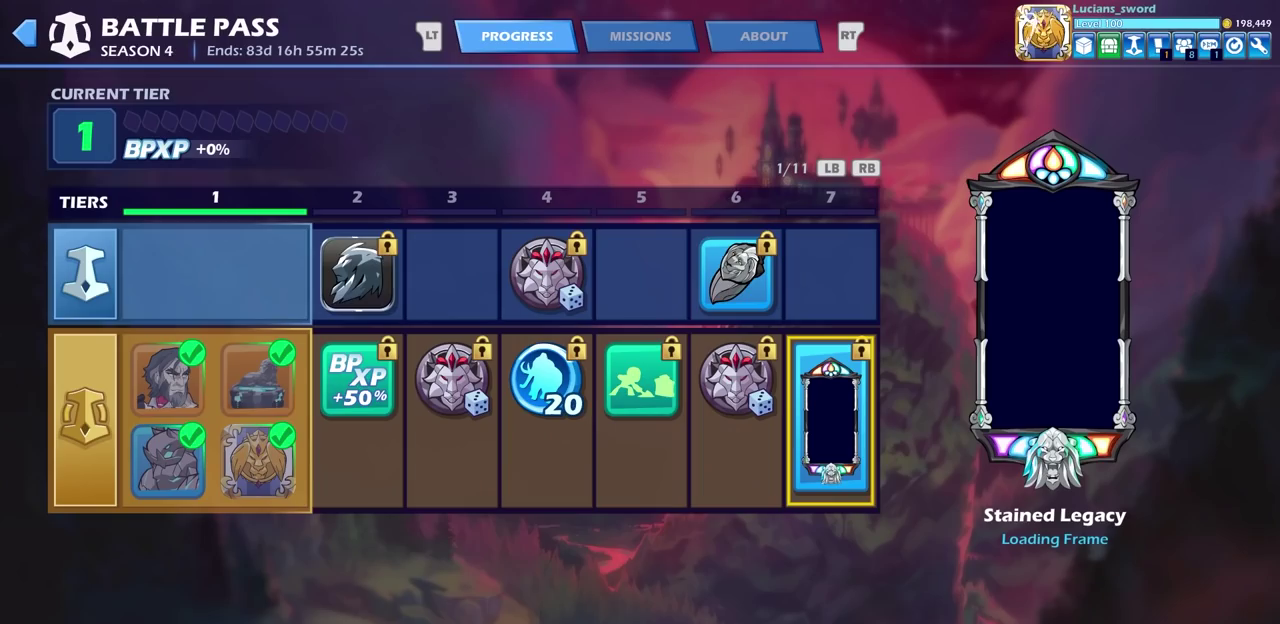
Gameplay with a controller (PlayStation layout); each line is a JSON object with the inputs held at the frame after it (dt_ms = milliseconds from this image to that frame). "events" lists button and stick changes between this image and that frame as [ms after this image, input, new state], when the widget could be followed in between. This document gives stick clicks only as held states, not as events. Not read: HOME L1 R1.
{"dt_ms": 400, "buttons": [], "left_stick": "center", "right_stick": "center", "events": [[217, "DPAD_RIGHT", "down"], [317, "DPAD_RIGHT", "up"]]}
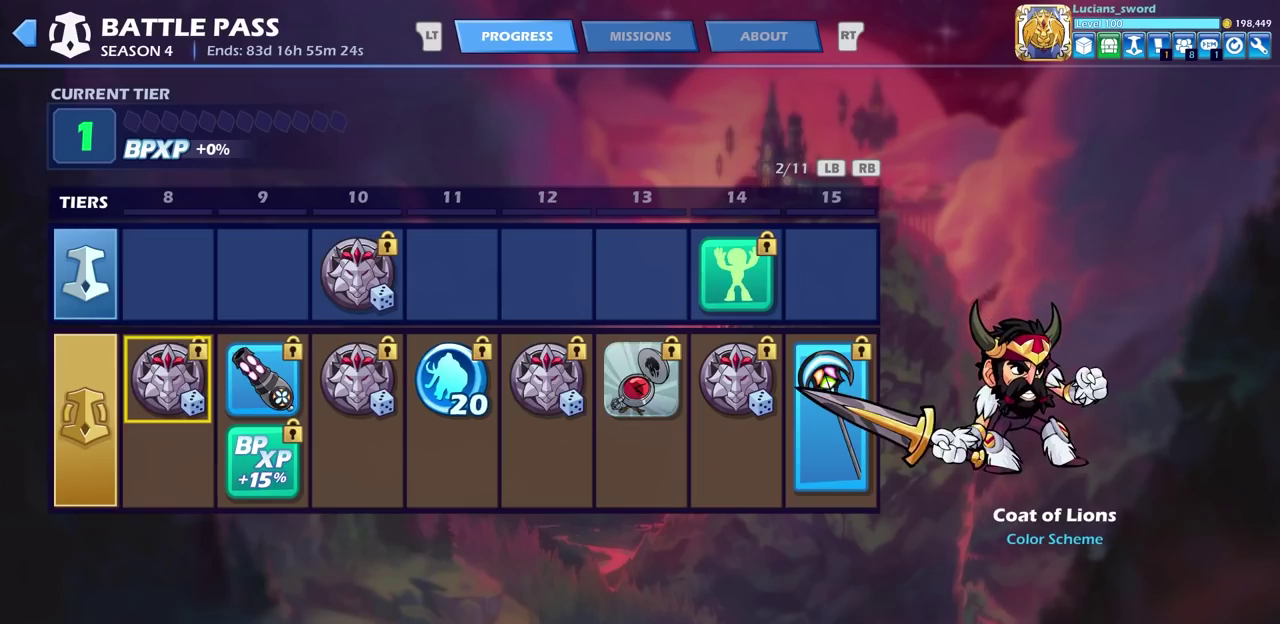
{"dt_ms": 600, "buttons": [], "left_stick": "center", "right_stick": "center", "events": []}
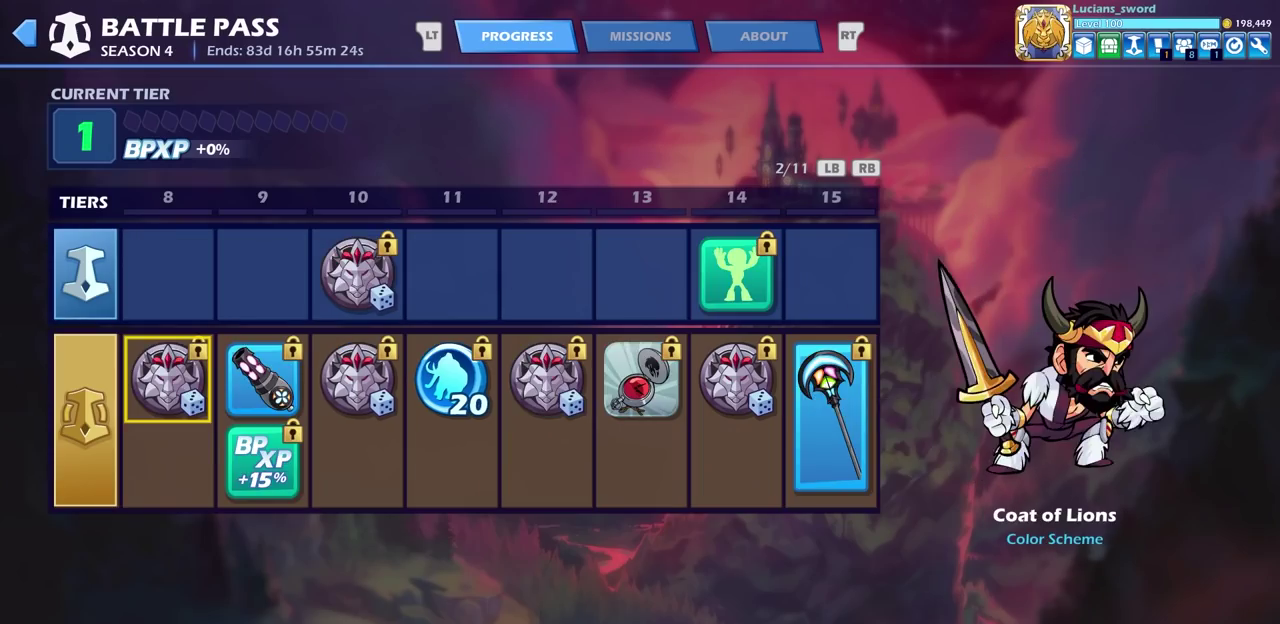
{"dt_ms": 500, "buttons": [], "left_stick": "center", "right_stick": "center", "events": []}
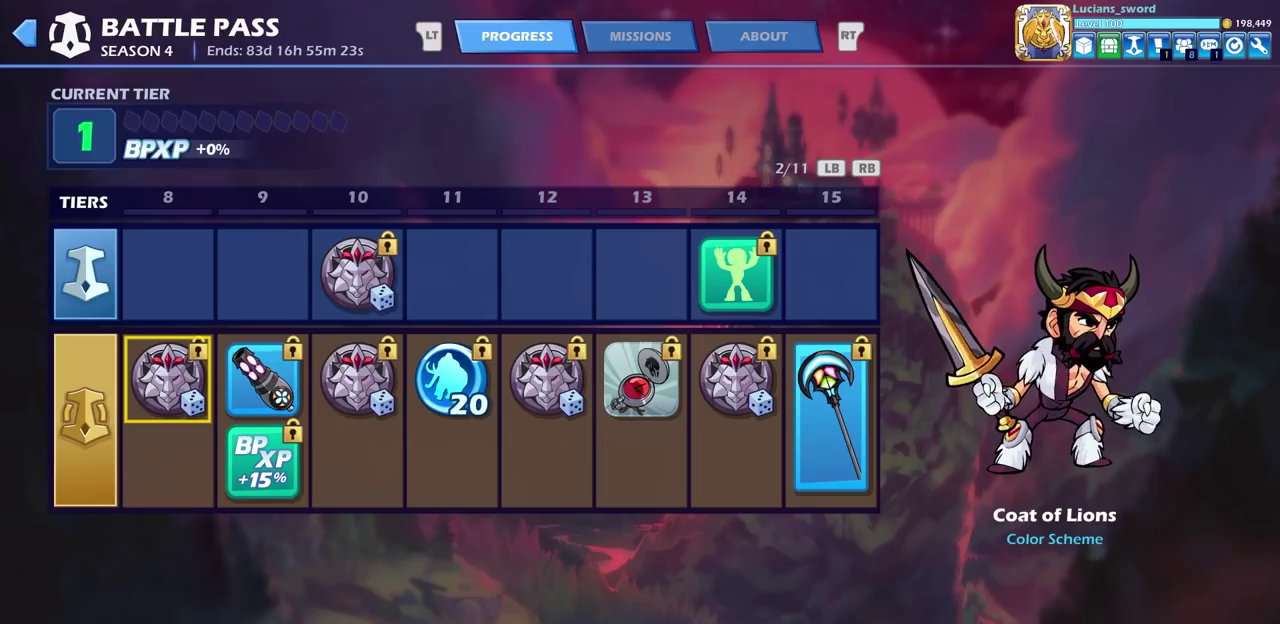
{"dt_ms": 500, "buttons": [], "left_stick": "center", "right_stick": "center", "events": []}
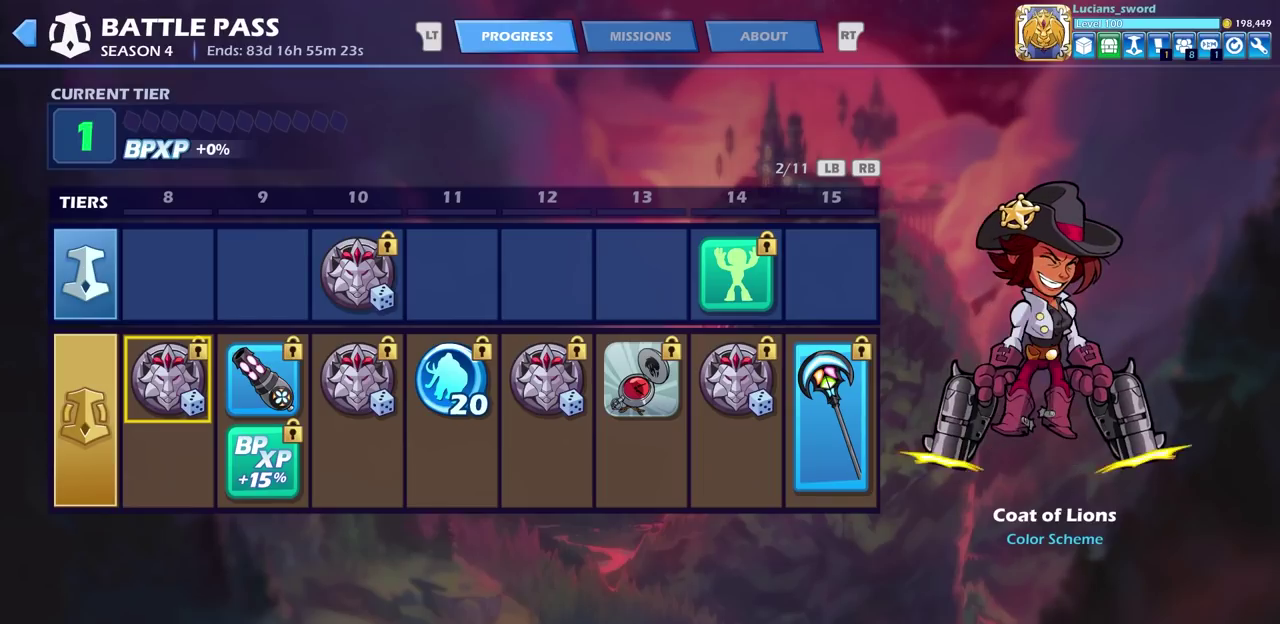
{"dt_ms": 500, "buttons": [], "left_stick": "center", "right_stick": "center", "events": [[267, "DPAD_RIGHT", "down"], [400, "DPAD_RIGHT", "up"]]}
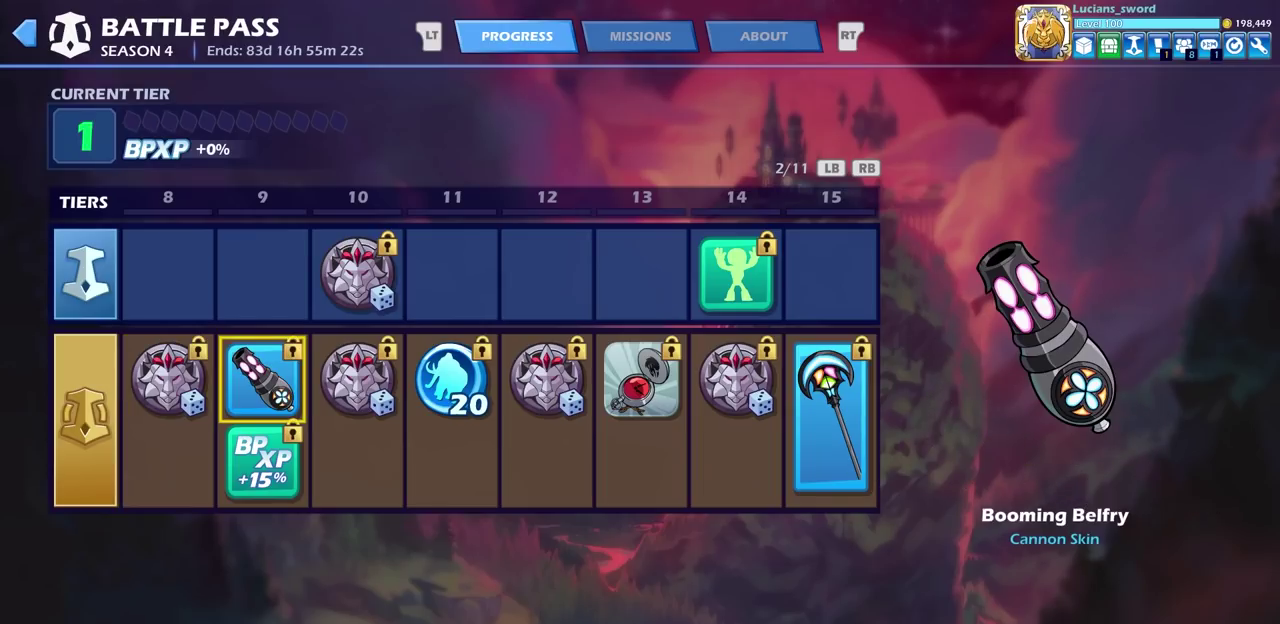
{"dt_ms": 500, "buttons": [], "left_stick": "center", "right_stick": "center", "events": []}